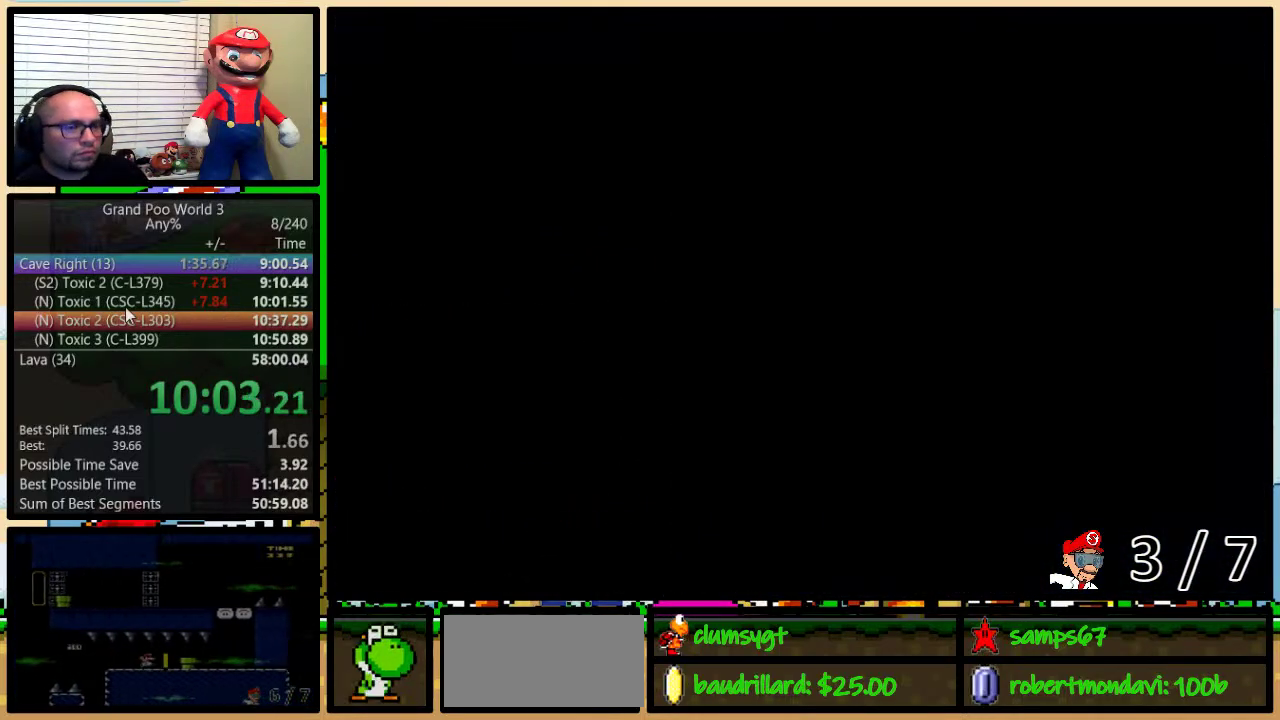
Gameplay with a controller (Nintendo layout); each line is a JSON object with the inputs held at the frame after it. "events" lists button and stick changes between this image and that frame as [ms after this image, input, new state], when the widget could be followed in between. Not read: L3 R3.
{"buttons": ["Y", "DPAD_RIGHT"], "events": [[100, "DPAD_RIGHT", "down"], [100, "DPAD_UP", "down"], [317, "DPAD_UP", "up"]]}
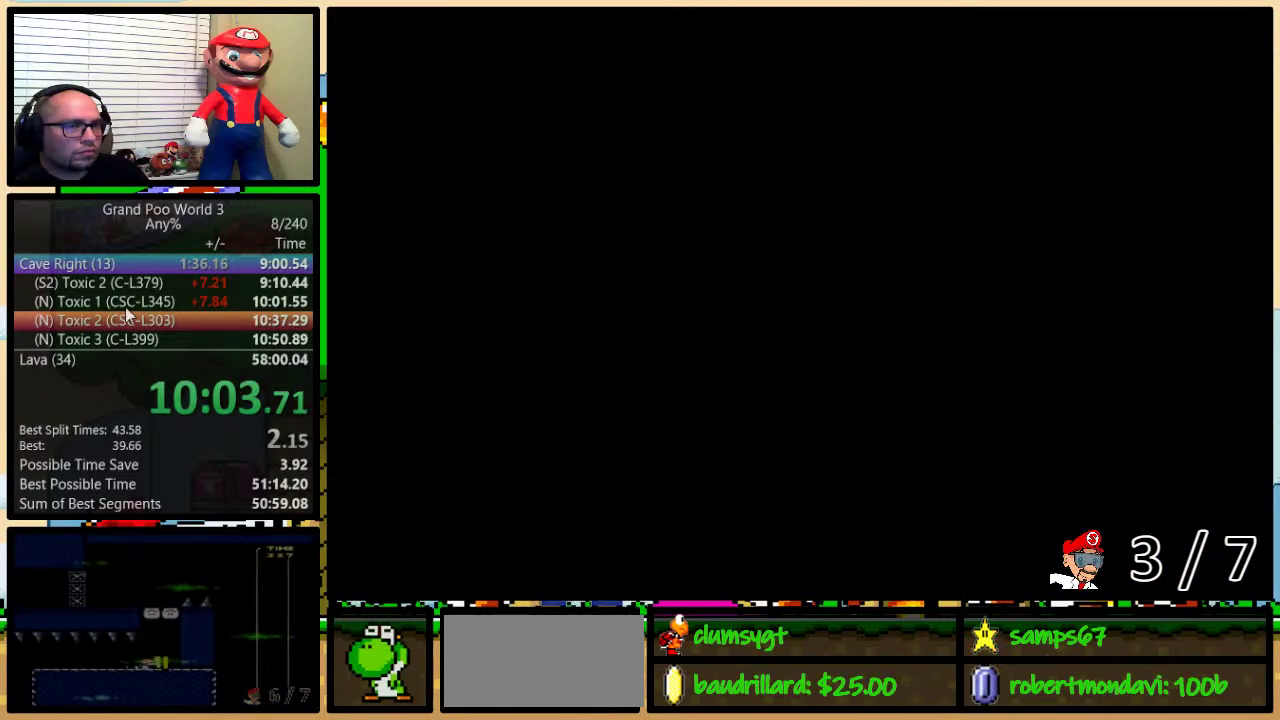
{"buttons": ["Y", "DPAD_UP", "DPAD_RIGHT"], "events": [[450, "DPAD_UP", "down"]]}
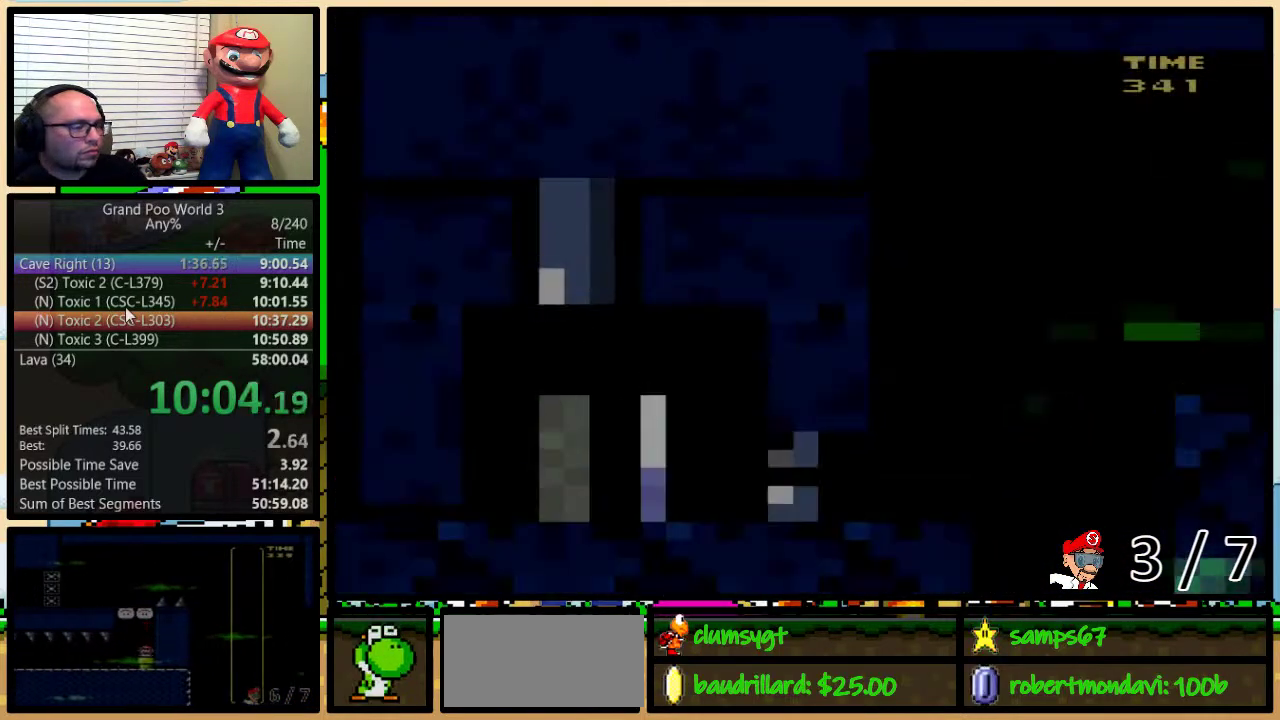
{"buttons": ["Y", "DPAD_UP", "DPAD_RIGHT"], "events": [[234, "DPAD_UP", "up"], [300, "DPAD_UP", "down"]]}
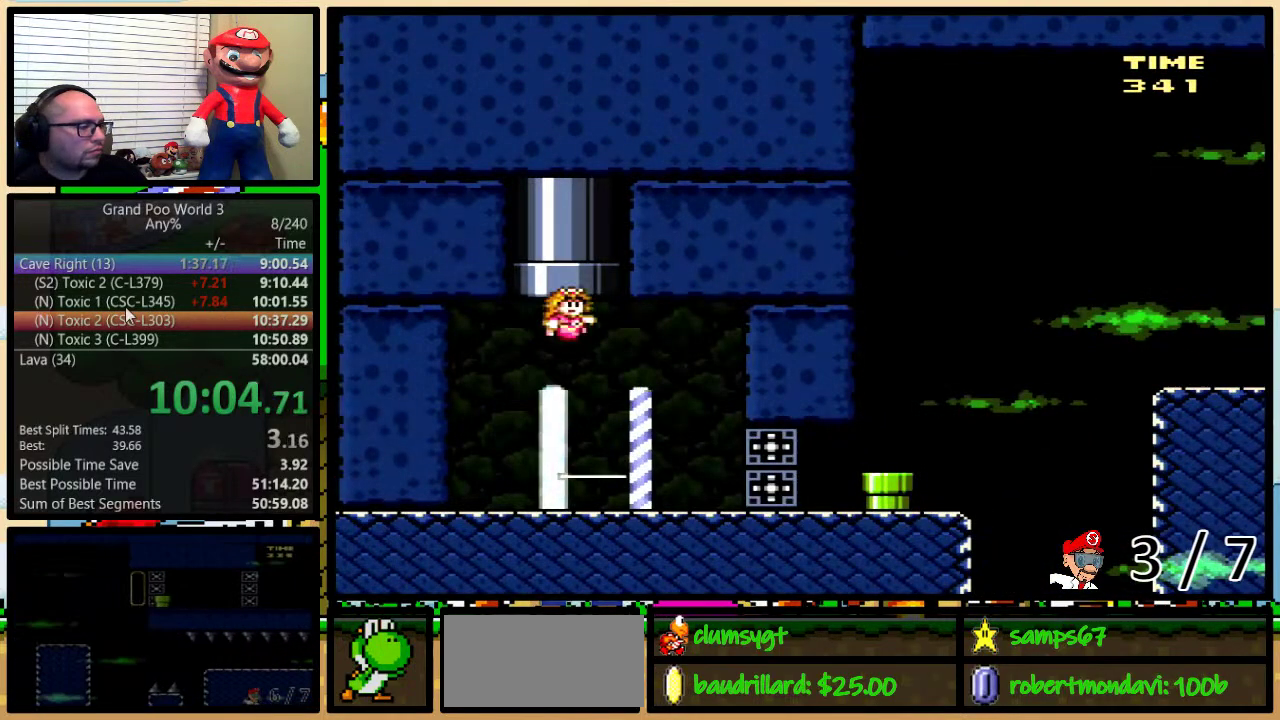
{"buttons": ["Y", "DPAD_UP", "DPAD_RIGHT"], "events": []}
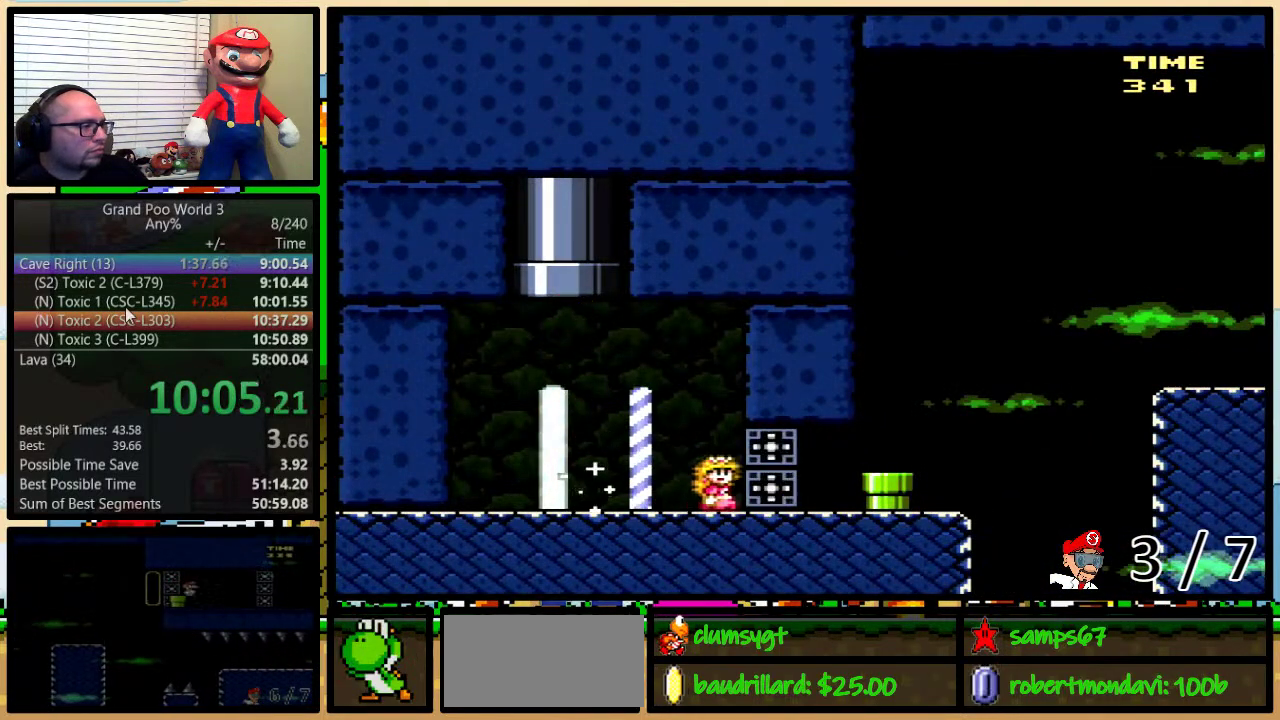
{"buttons": ["B", "Y", "DPAD_UP", "DPAD_RIGHT"], "events": [[401, "B", "down"]]}
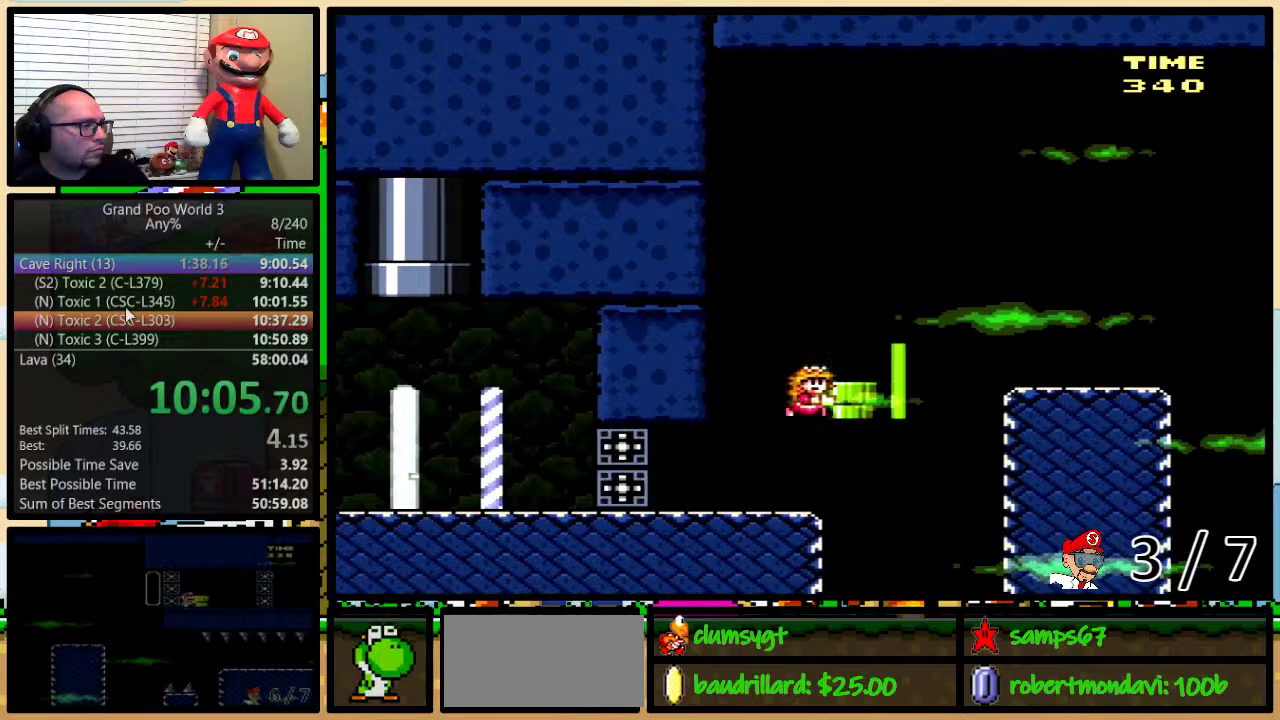
{"buttons": ["Y", "DPAD_UP", "DPAD_RIGHT"], "events": [[16, "B", "up"], [83, "B", "down"], [217, "B", "up"]]}
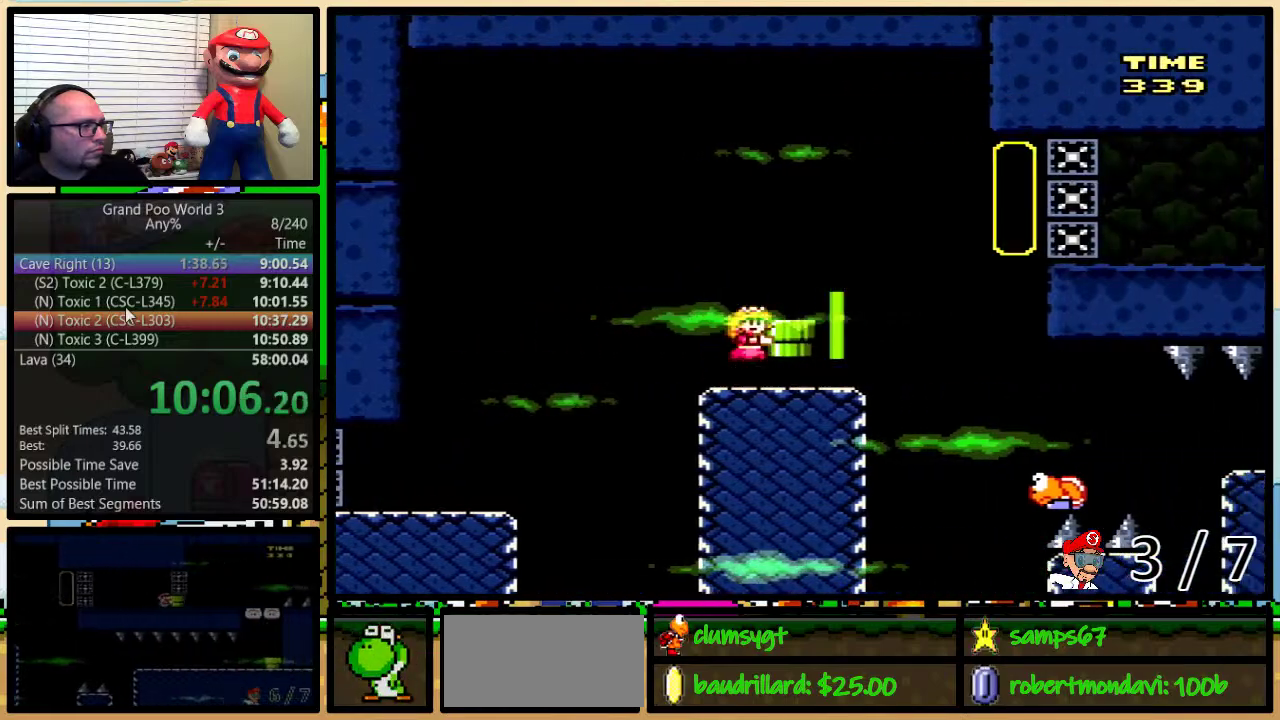
{"buttons": ["B", "DPAD_UP", "DPAD_RIGHT"], "events": [[267, "B", "down"], [451, "Y", "up"]]}
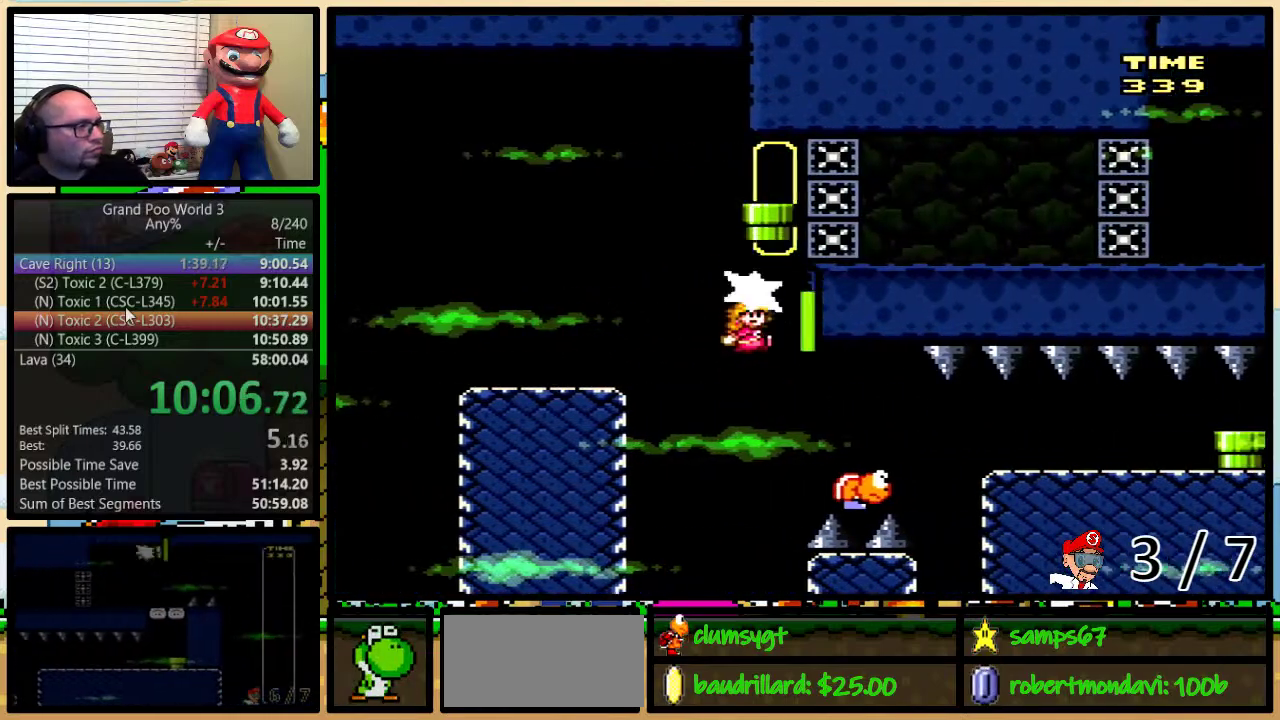
{"buttons": ["B", "Y", "DPAD_RIGHT"], "events": [[50, "Y", "down"], [83, "B", "up"], [116, "DPAD_UP", "up"], [300, "B", "down"]]}
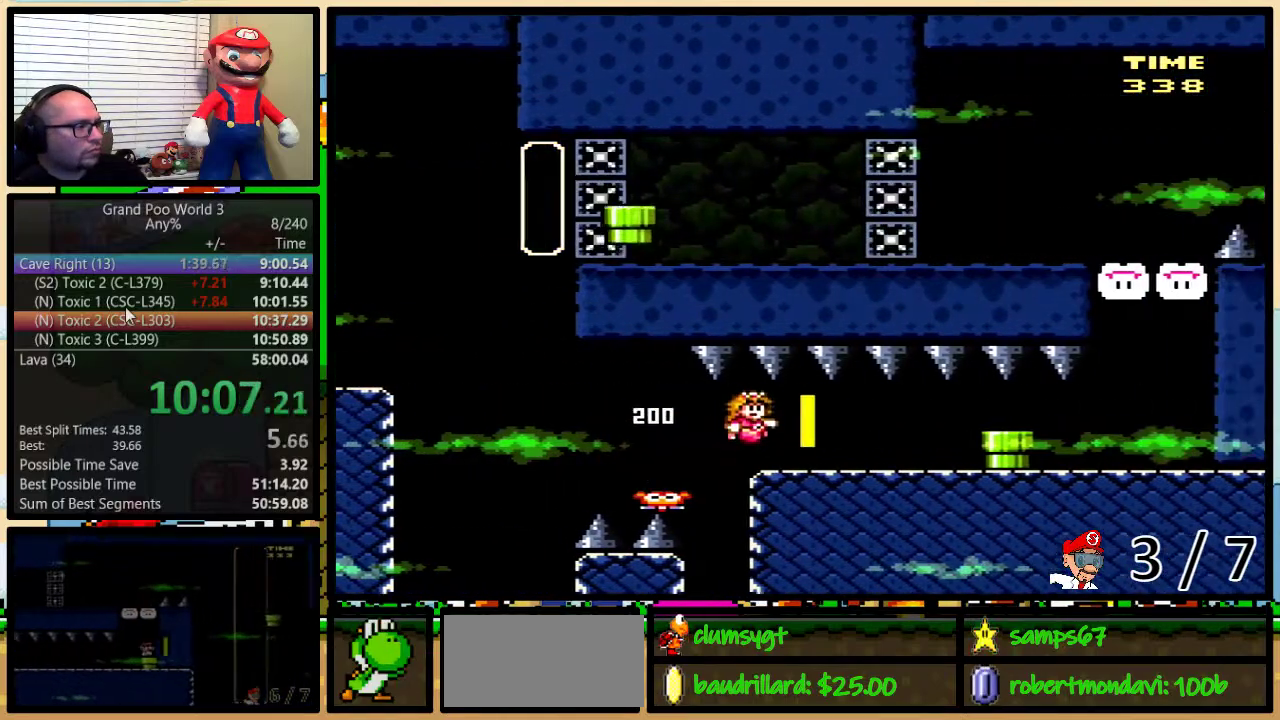
{"buttons": ["Y", "DPAD_RIGHT"], "events": [[34, "B", "up"]]}
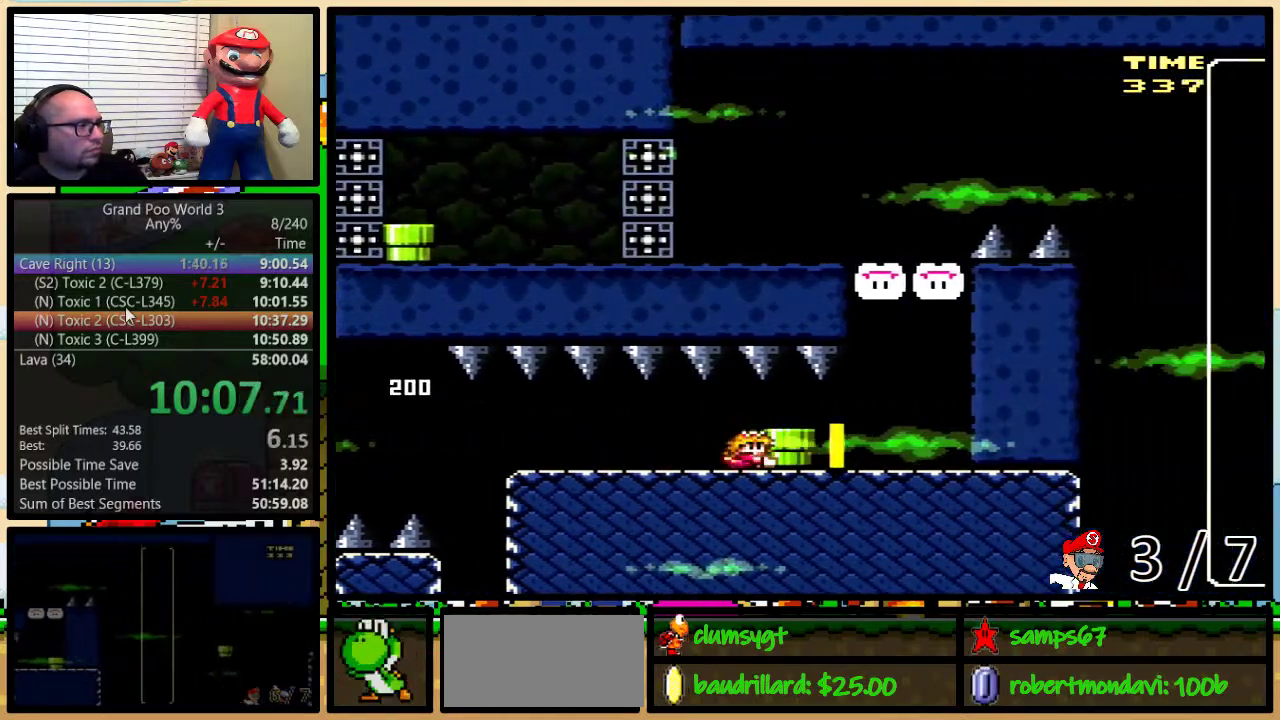
{"buttons": ["DPAD_DOWN"], "events": [[100, "DPAD_DOWN", "down"], [100, "DPAD_RIGHT", "up"], [166, "Y", "up"], [217, "A", "down"], [267, "A", "up"]]}
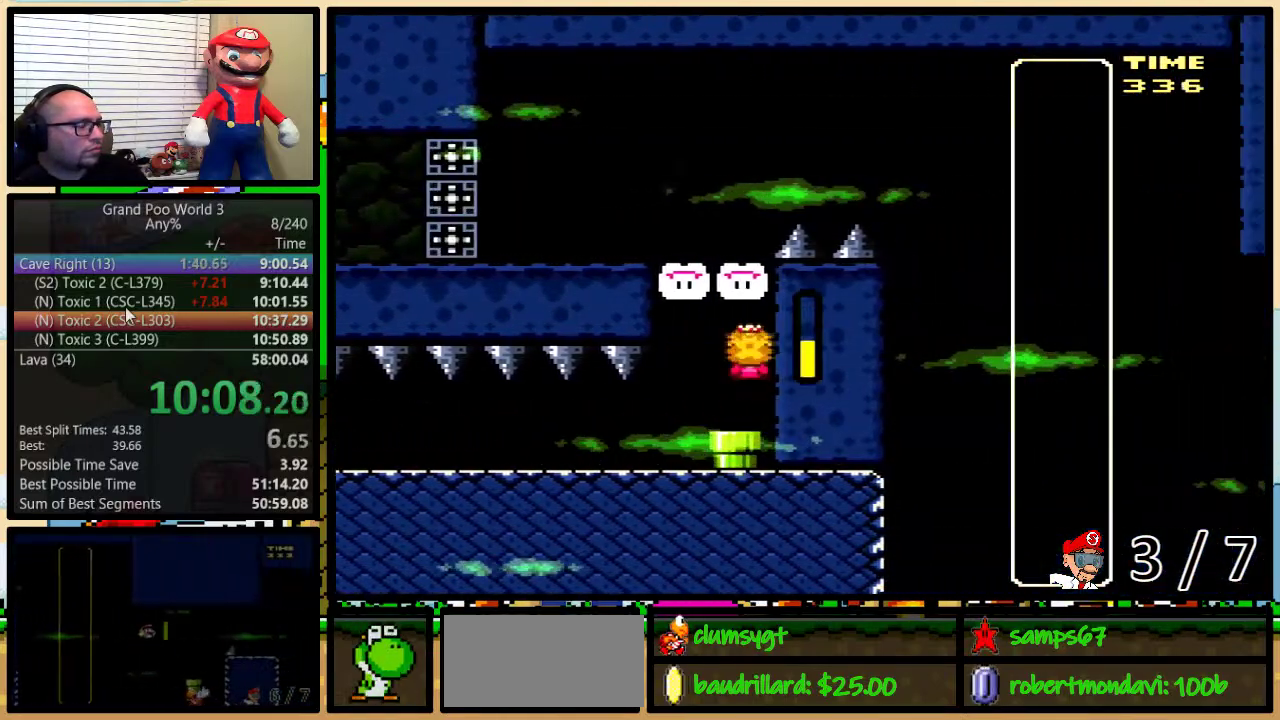
{"buttons": ["Y", "DPAD_RIGHT"], "events": [[351, "DPAD_DOWN", "up"], [401, "Y", "down"], [501, "DPAD_RIGHT", "down"]]}
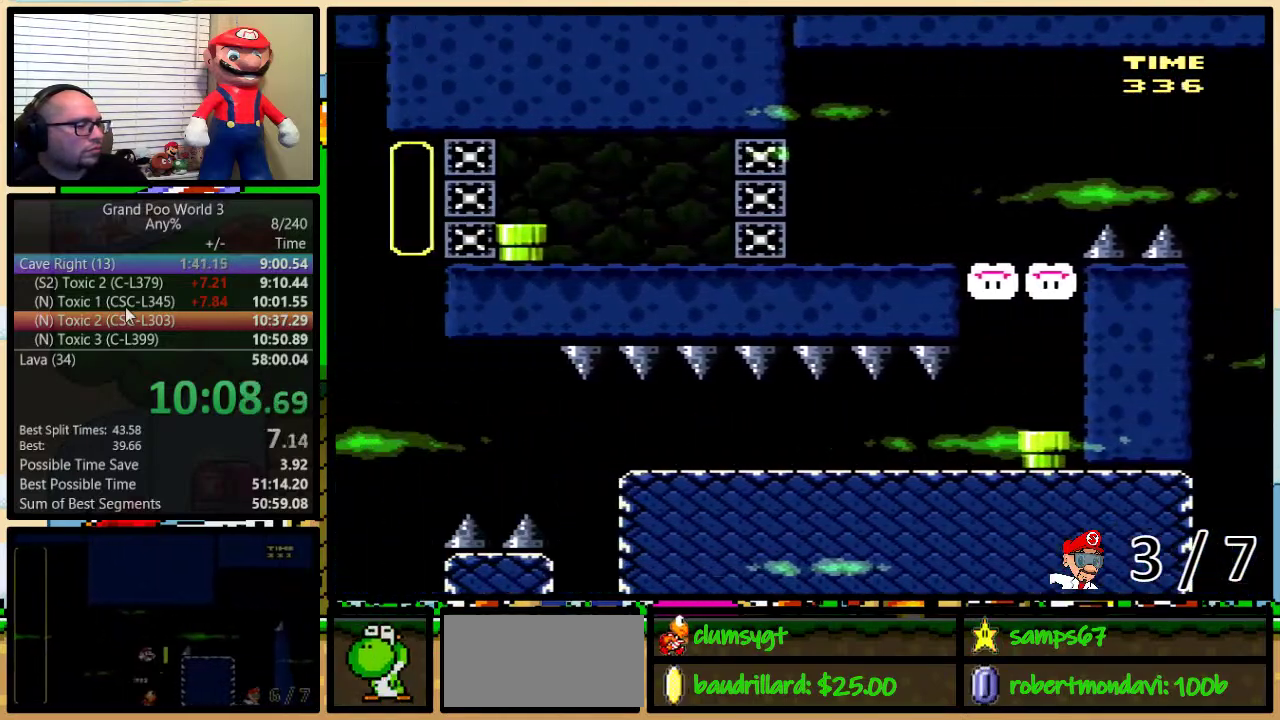
{"buttons": ["Y", "DPAD_RIGHT"], "events": []}
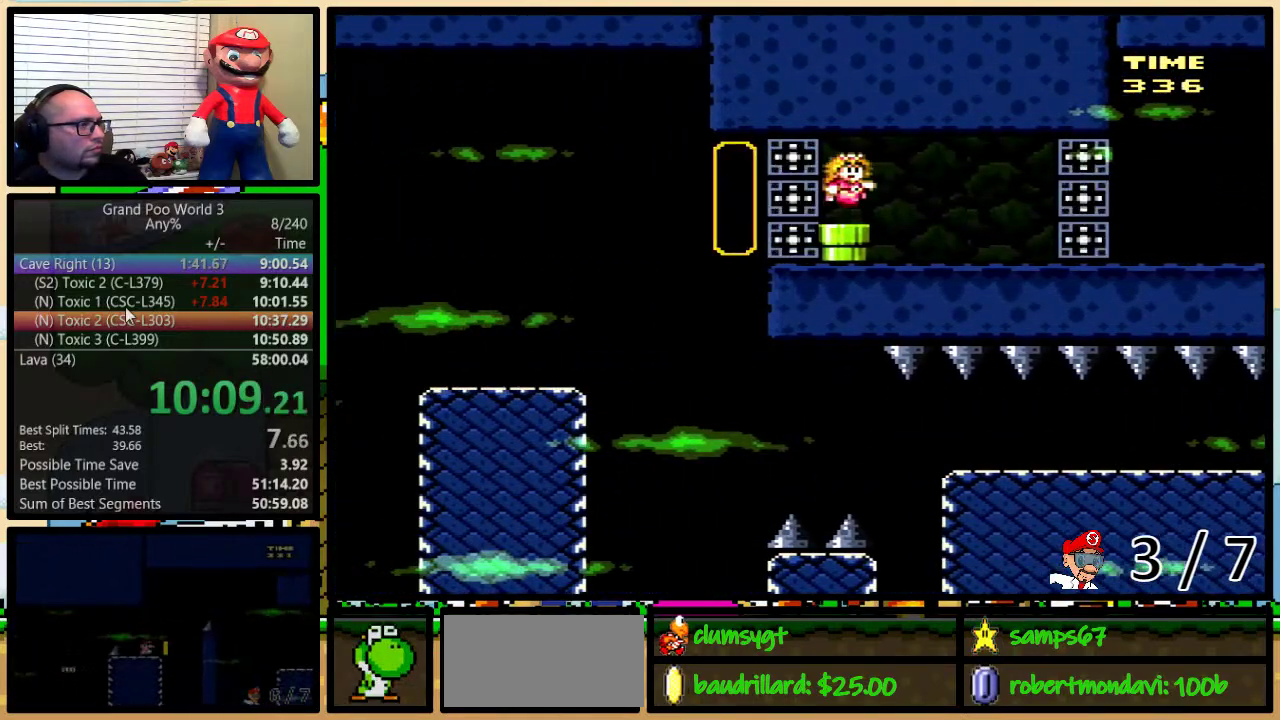
{"buttons": ["Y", "DPAD_RIGHT"], "events": [[217, "DPAD_RIGHT", "up"], [250, "DPAD_LEFT", "down"], [501, "DPAD_LEFT", "up"], [501, "DPAD_RIGHT", "down"]]}
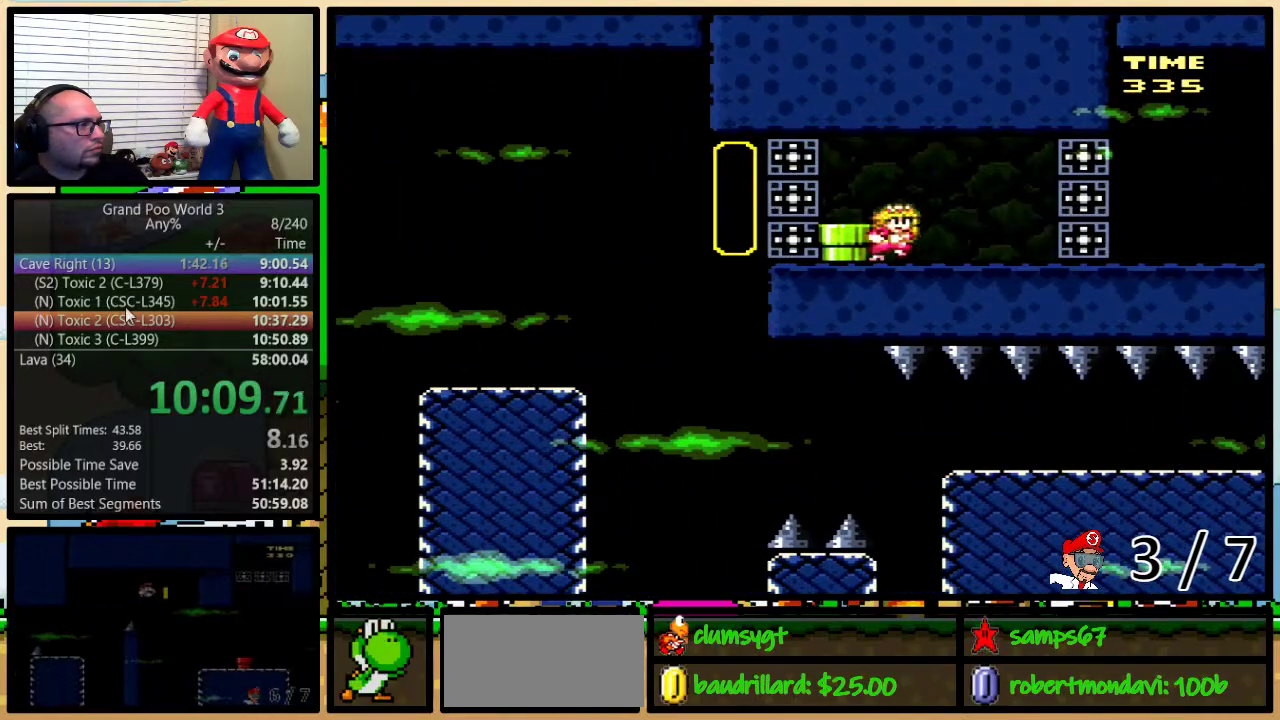
{"buttons": ["Y", "DPAD_RIGHT"], "events": [[33, "DPAD_UP", "down"], [217, "DPAD_LEFT", "down"], [217, "DPAD_RIGHT", "up"], [217, "DPAD_UP", "up"], [467, "DPAD_LEFT", "up"], [467, "DPAD_RIGHT", "down"]]}
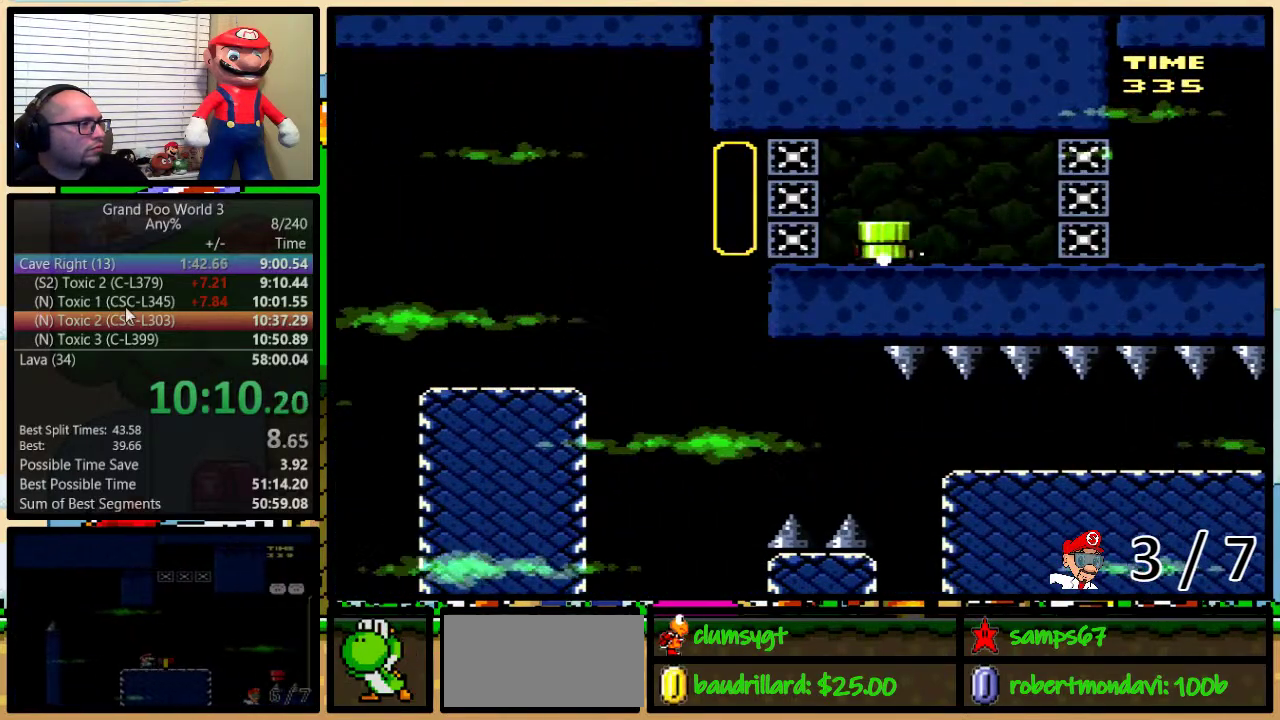
{"buttons": ["Y", "DPAD_RIGHT"], "events": [[34, "DPAD_UP", "down"], [401, "DPAD_UP", "up"]]}
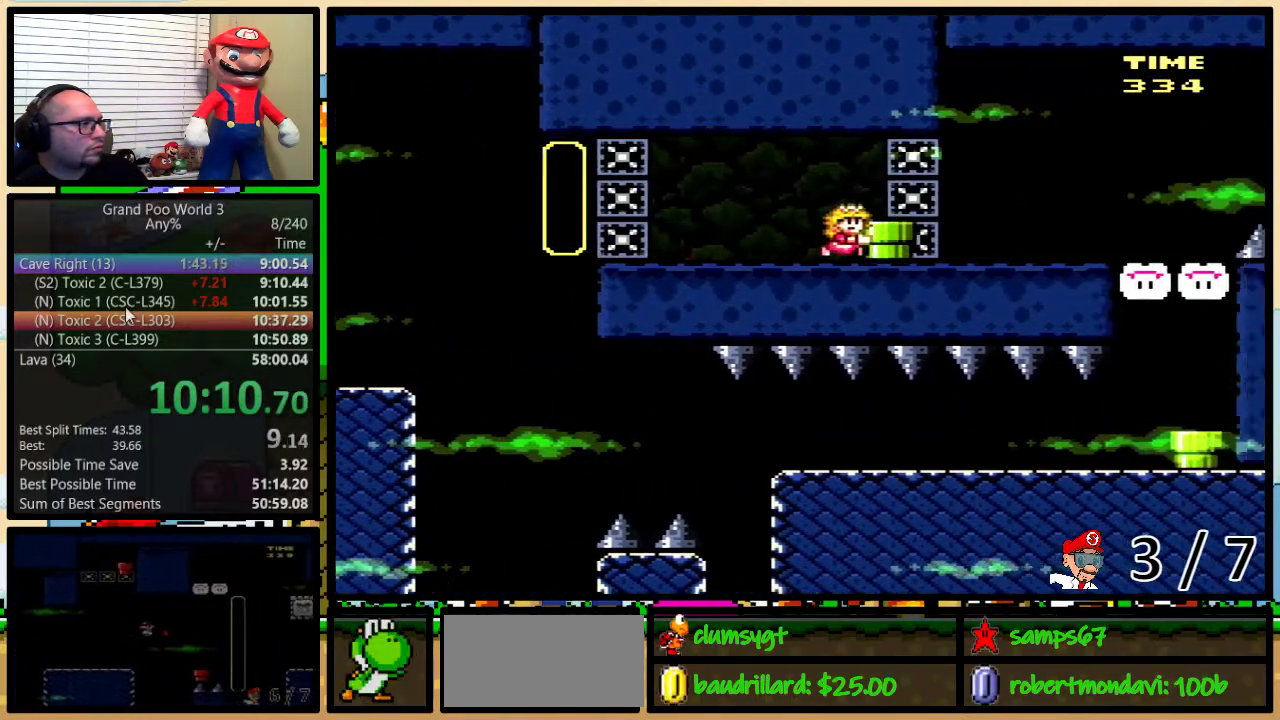
{"buttons": ["DPAD_RIGHT"], "events": [[133, "DPAD_UP", "down"], [200, "B", "down"], [417, "DPAD_UP", "up"], [483, "B", "up"], [483, "Y", "up"]]}
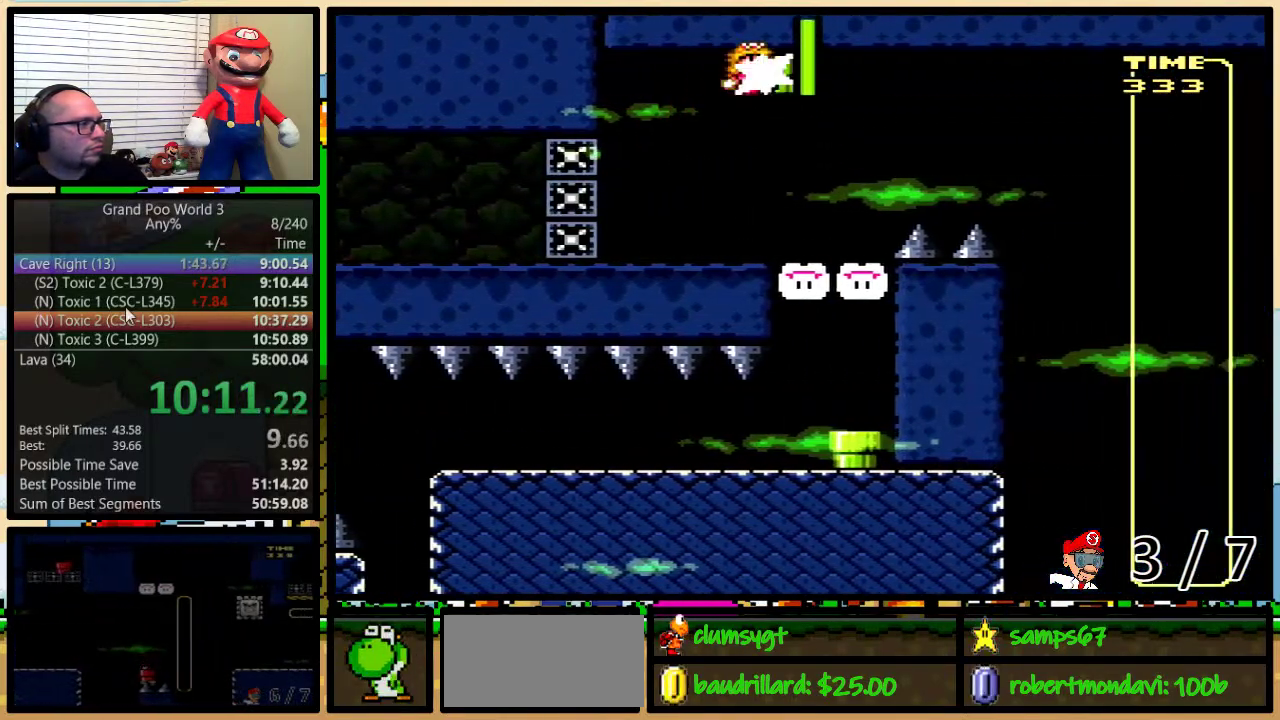
{"buttons": ["Y"], "events": [[100, "DPAD_LEFT", "down"], [100, "DPAD_RIGHT", "up"], [100, "Y", "down"], [250, "DPAD_LEFT", "up"], [250, "DPAD_RIGHT", "down"], [250, "DPAD_UP", "down"], [300, "DPAD_UP", "up"], [434, "DPAD_RIGHT", "up"]]}
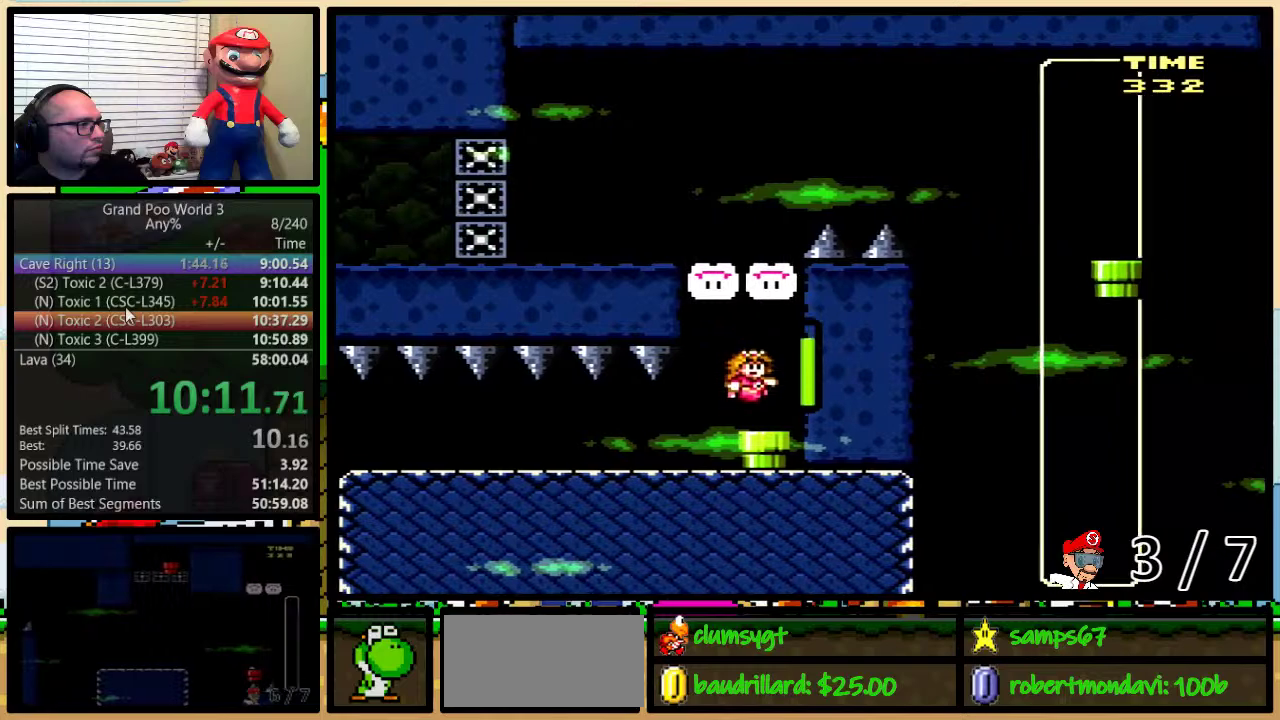
{"buttons": ["B", "Y", "DPAD_UP", "DPAD_RIGHT"], "events": [[217, "DPAD_DOWN", "down"], [383, "B", "down"], [383, "DPAD_RIGHT", "down"], [450, "DPAD_DOWN", "up"], [483, "DPAD_UP", "down"]]}
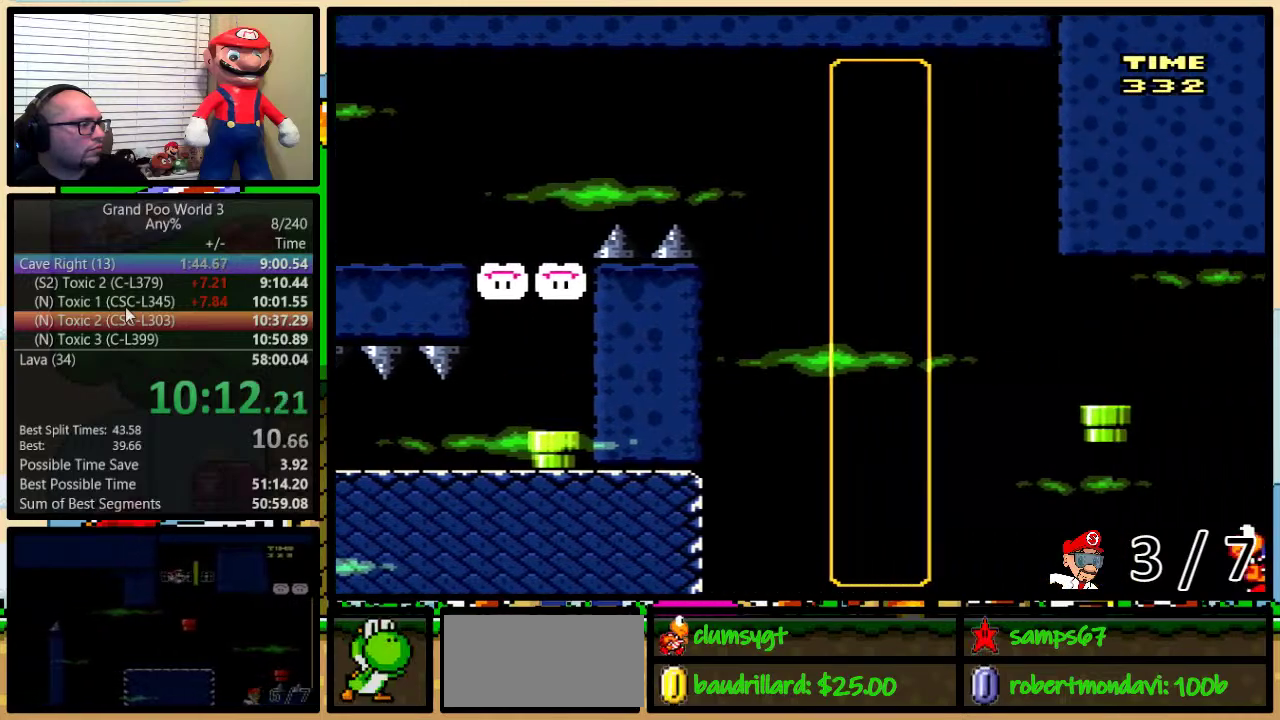
{"buttons": ["Y", "DPAD_RIGHT"], "events": [[167, "DPAD_UP", "up"], [467, "B", "up"]]}
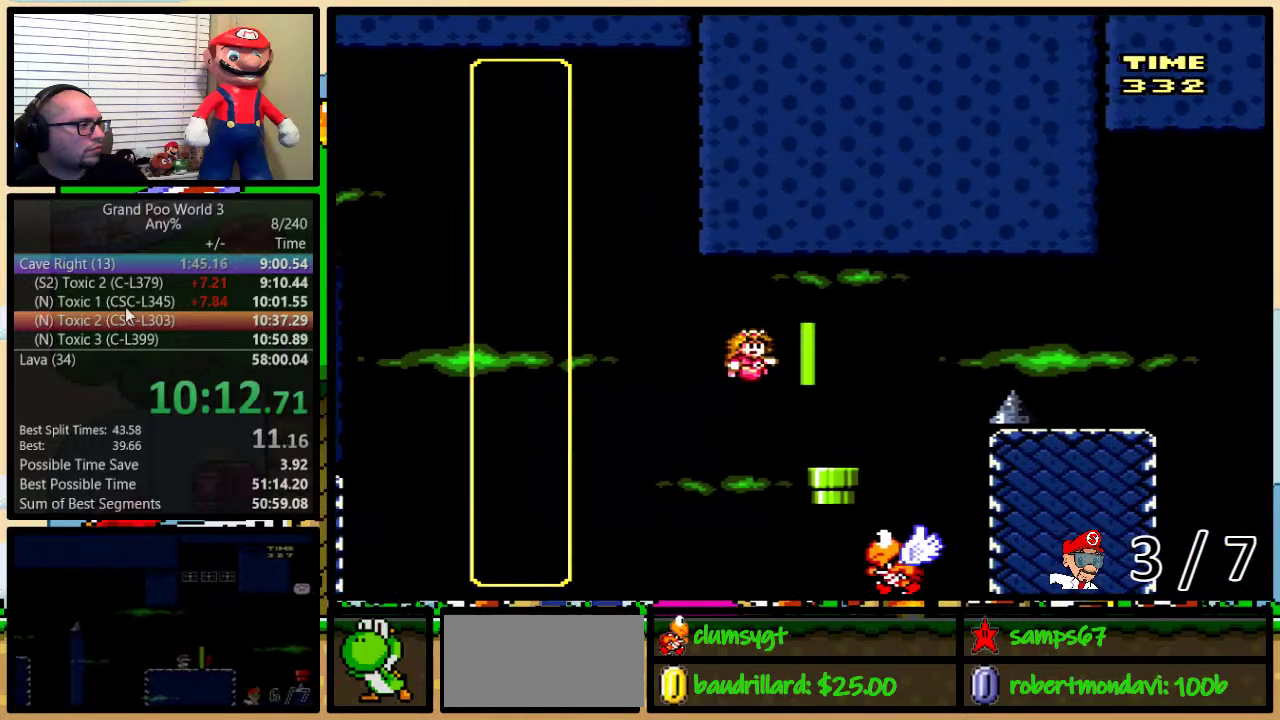
{"buttons": ["B", "Y", "DPAD_RIGHT"], "events": [[317, "B", "down"], [333, "DPAD_LEFT", "down"], [333, "DPAD_RIGHT", "up"], [400, "DPAD_LEFT", "up"], [400, "DPAD_RIGHT", "down"]]}
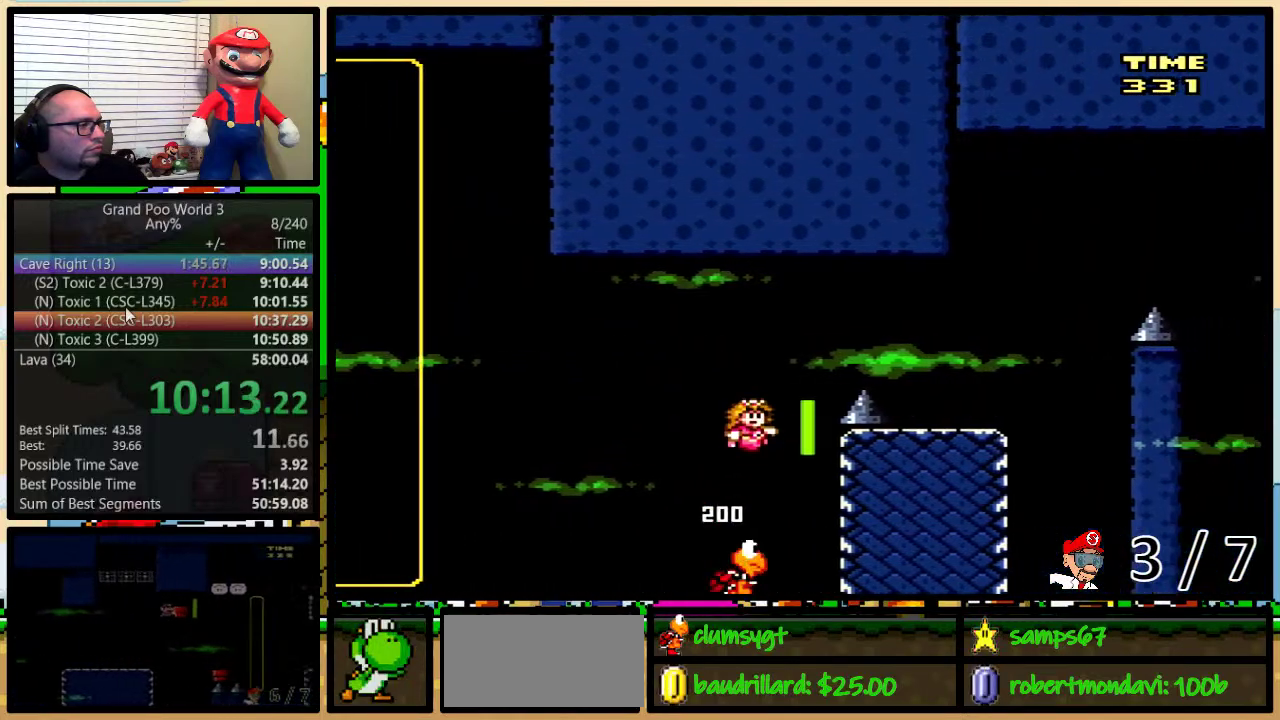
{"buttons": ["Y", "DPAD_UP", "DPAD_RIGHT"], "events": [[184, "B", "up"], [250, "DPAD_UP", "down"]]}
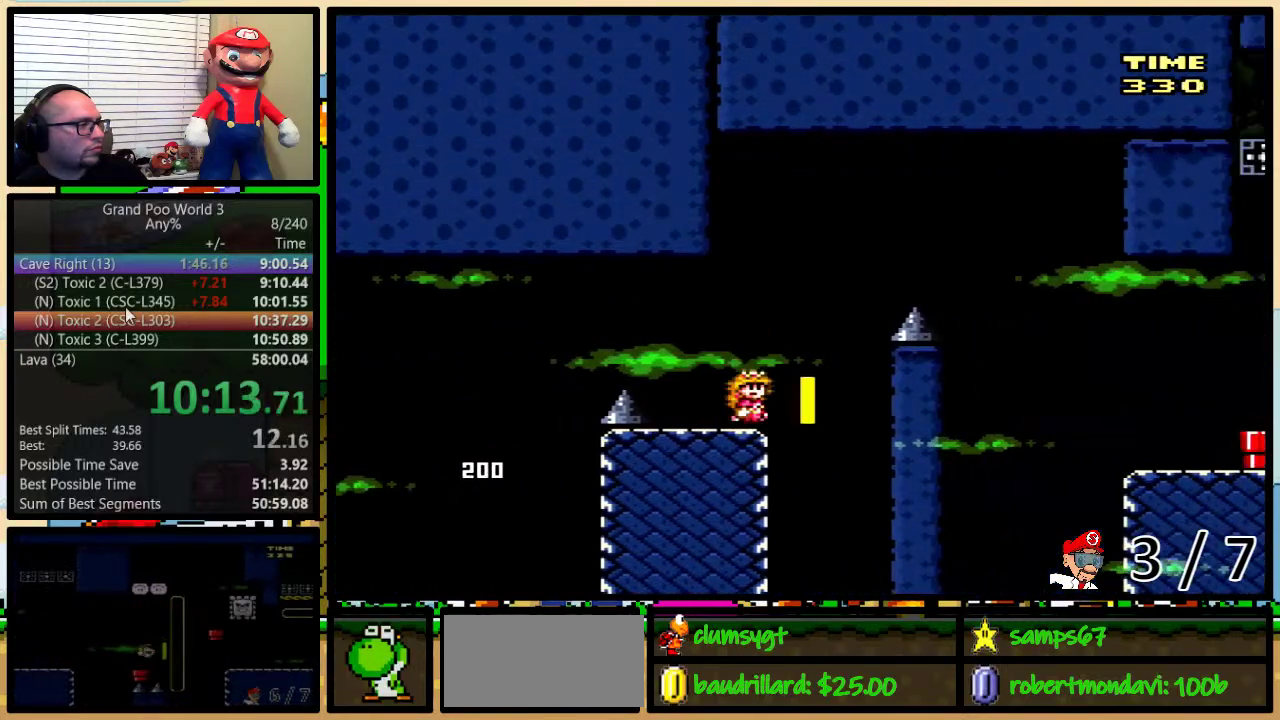
{"buttons": ["B", "Y", "DPAD_UP", "DPAD_RIGHT"], "events": [[16, "B", "down"], [283, "B", "up"], [467, "B", "down"]]}
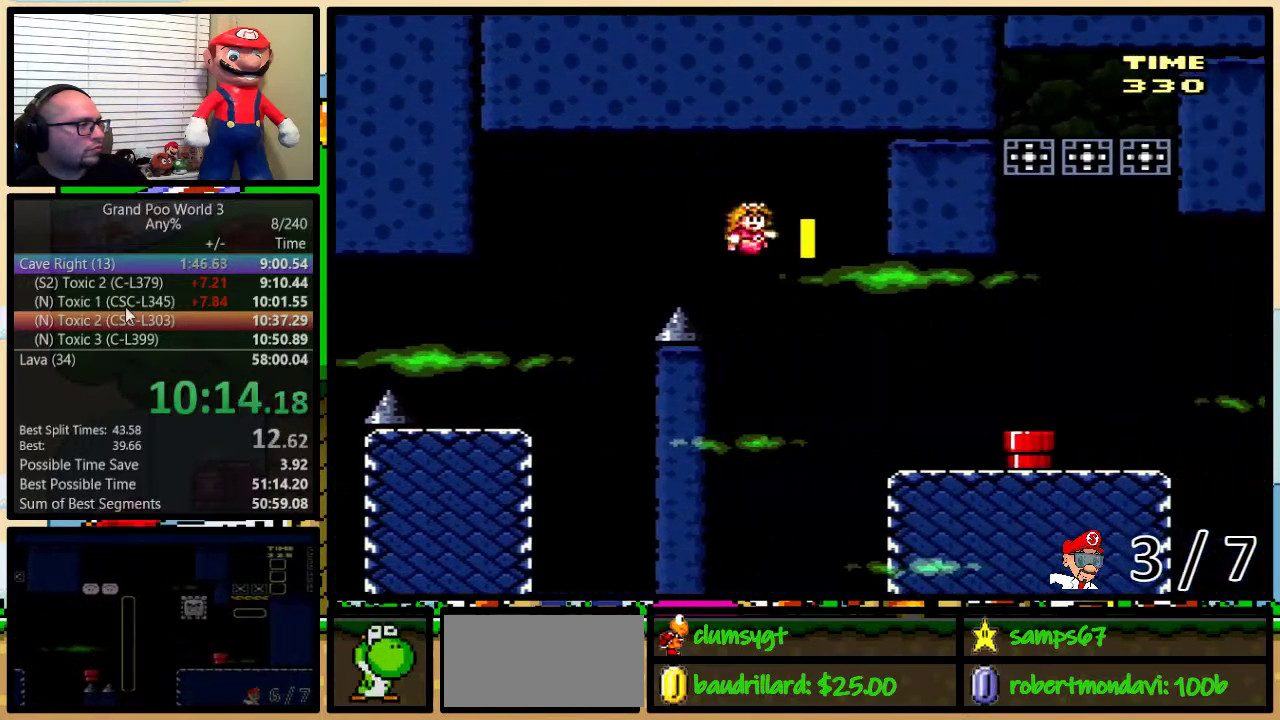
{"buttons": ["Y", "DPAD_UP", "DPAD_RIGHT"], "events": [[101, "B", "up"]]}
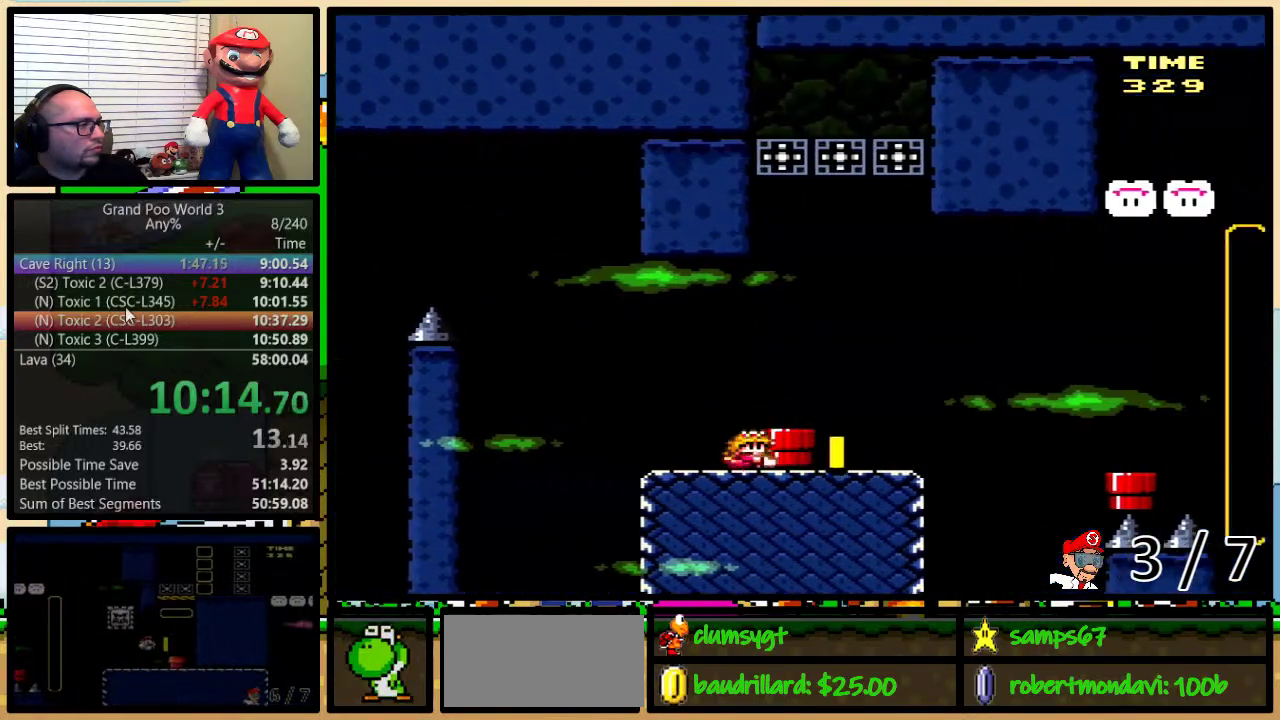
{"buttons": ["A", "Y", "DPAD_RIGHT"], "events": [[67, "Y", "up"], [117, "A", "down"], [117, "Y", "down"], [183, "A", "up"], [300, "A", "down"], [367, "DPAD_UP", "up"]]}
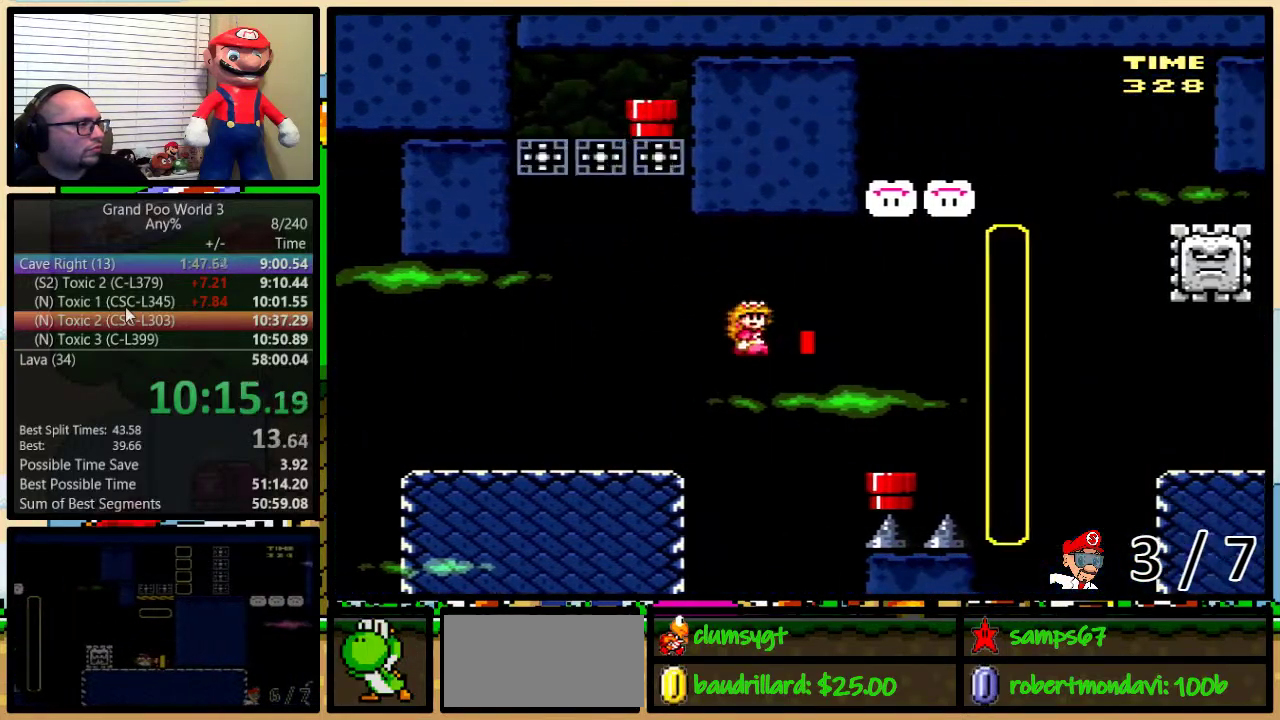
{"buttons": ["Y", "DPAD_DOWN"], "events": [[184, "A", "up"], [217, "DPAD_LEFT", "down"], [217, "DPAD_RIGHT", "up"], [351, "DPAD_DOWN", "down"], [351, "DPAD_LEFT", "up"], [418, "DPAD_RIGHT", "down"], [501, "DPAD_RIGHT", "up"]]}
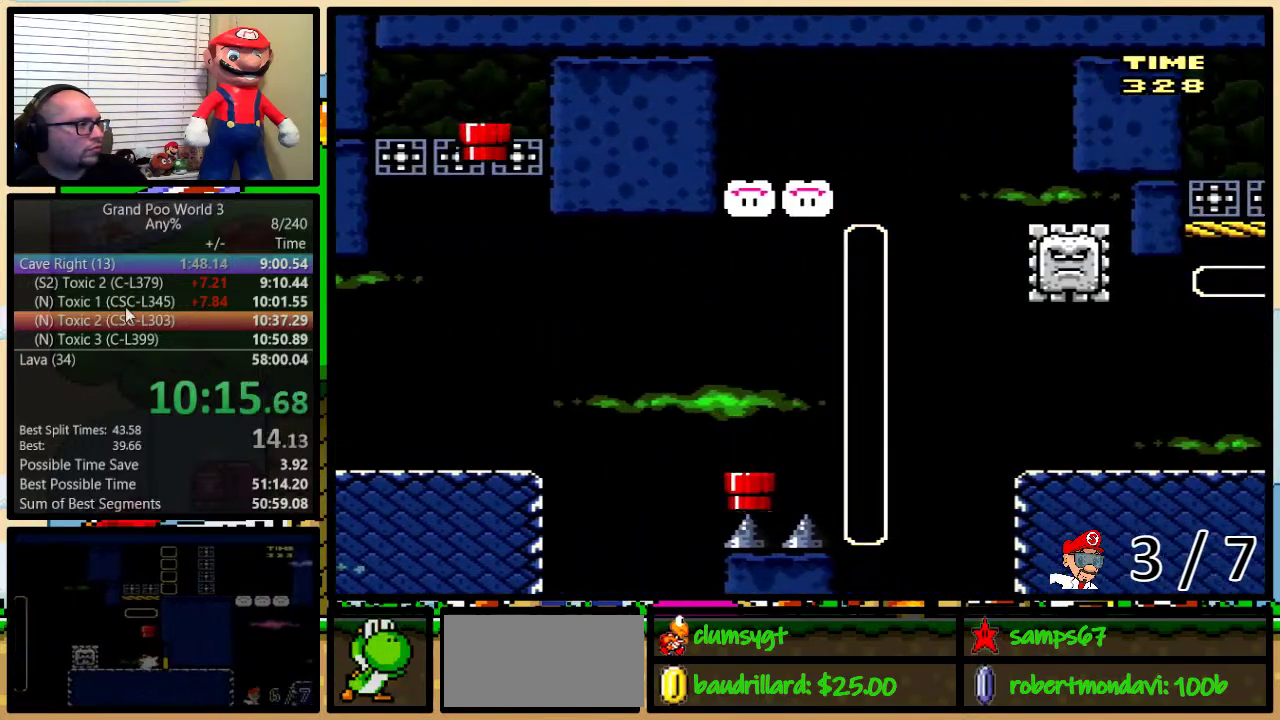
{"buttons": ["Y", "DPAD_LEFT"], "events": [[67, "DPAD_DOWN", "up"], [100, "DPAD_LEFT", "down"]]}
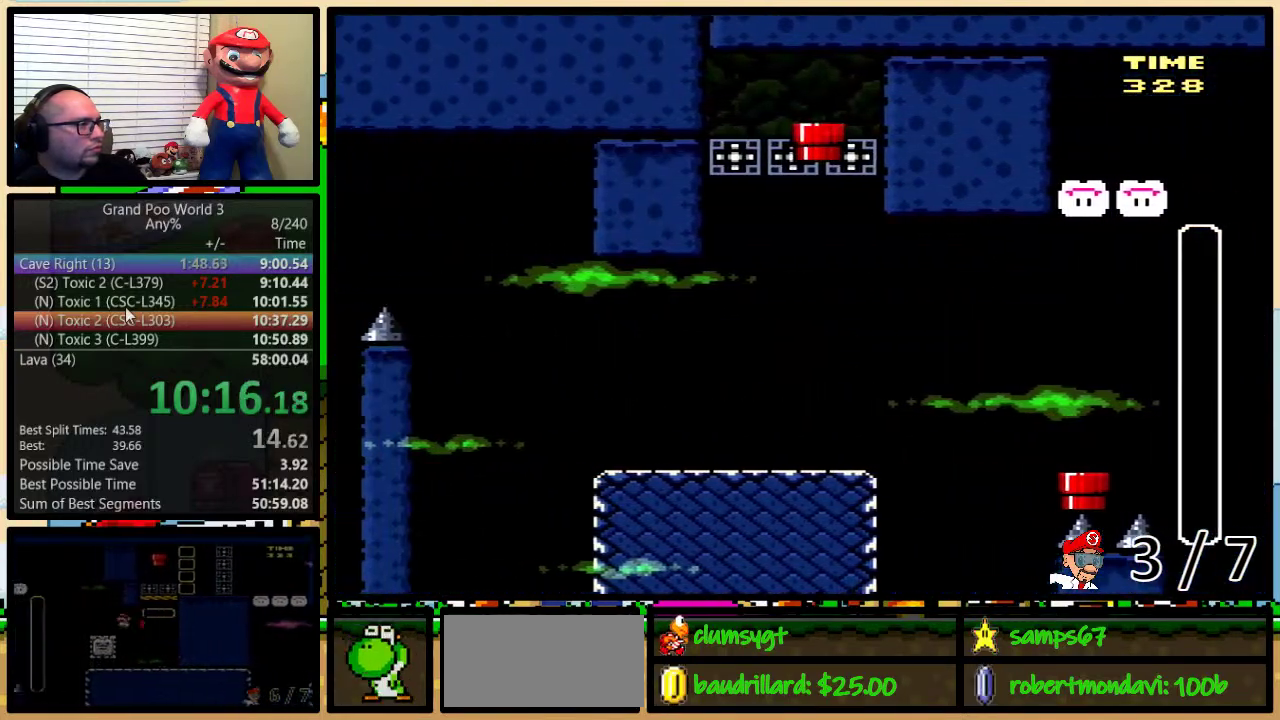
{"buttons": ["Y", "DPAD_LEFT"], "events": [[301, "DPAD_LEFT", "up"], [301, "DPAD_RIGHT", "down"], [401, "DPAD_LEFT", "down"], [401, "DPAD_RIGHT", "up"]]}
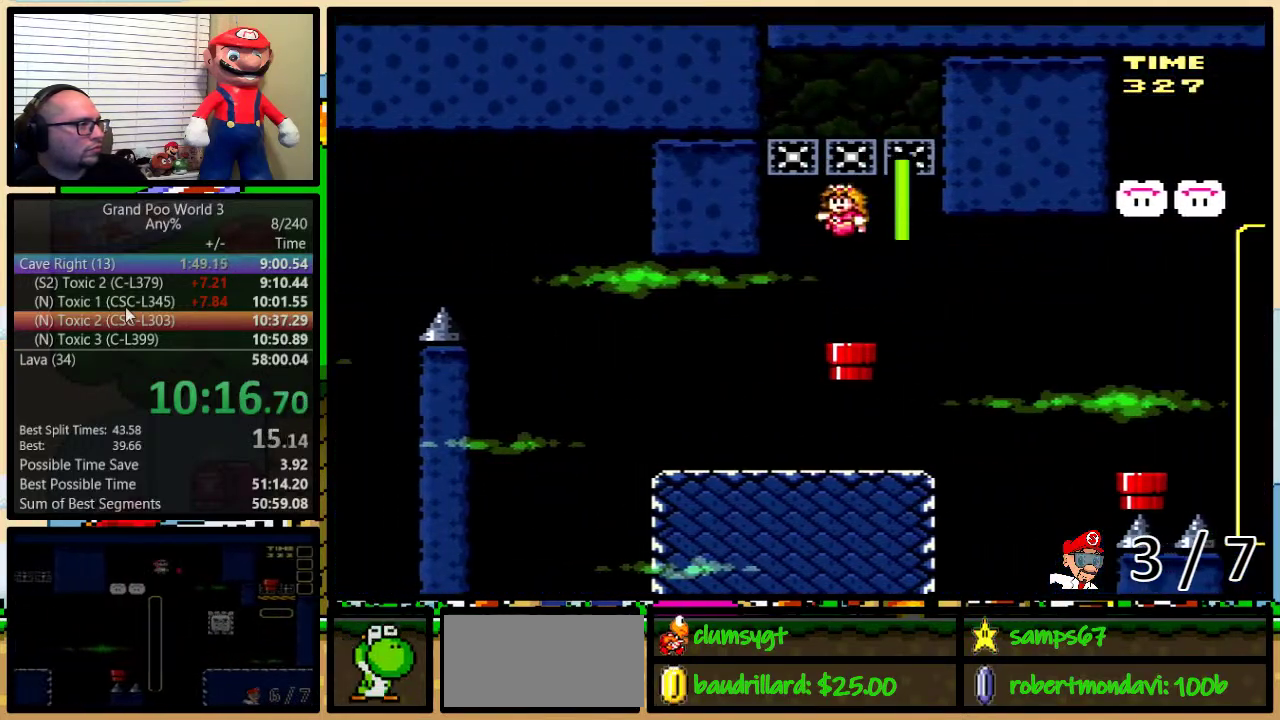
{"buttons": ["Y", "DPAD_RIGHT"], "events": [[200, "DPAD_LEFT", "up"], [234, "DPAD_RIGHT", "down"]]}
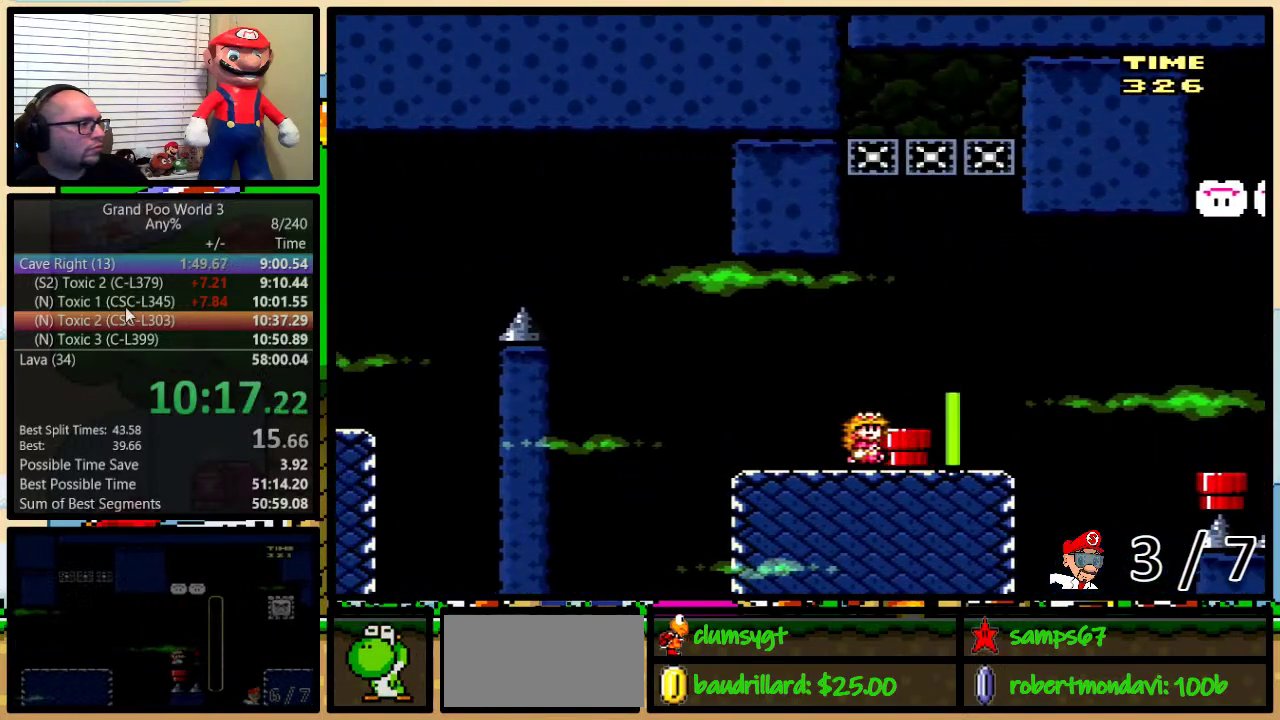
{"buttons": ["B", "Y", "DPAD_RIGHT"], "events": [[151, "B", "down"]]}
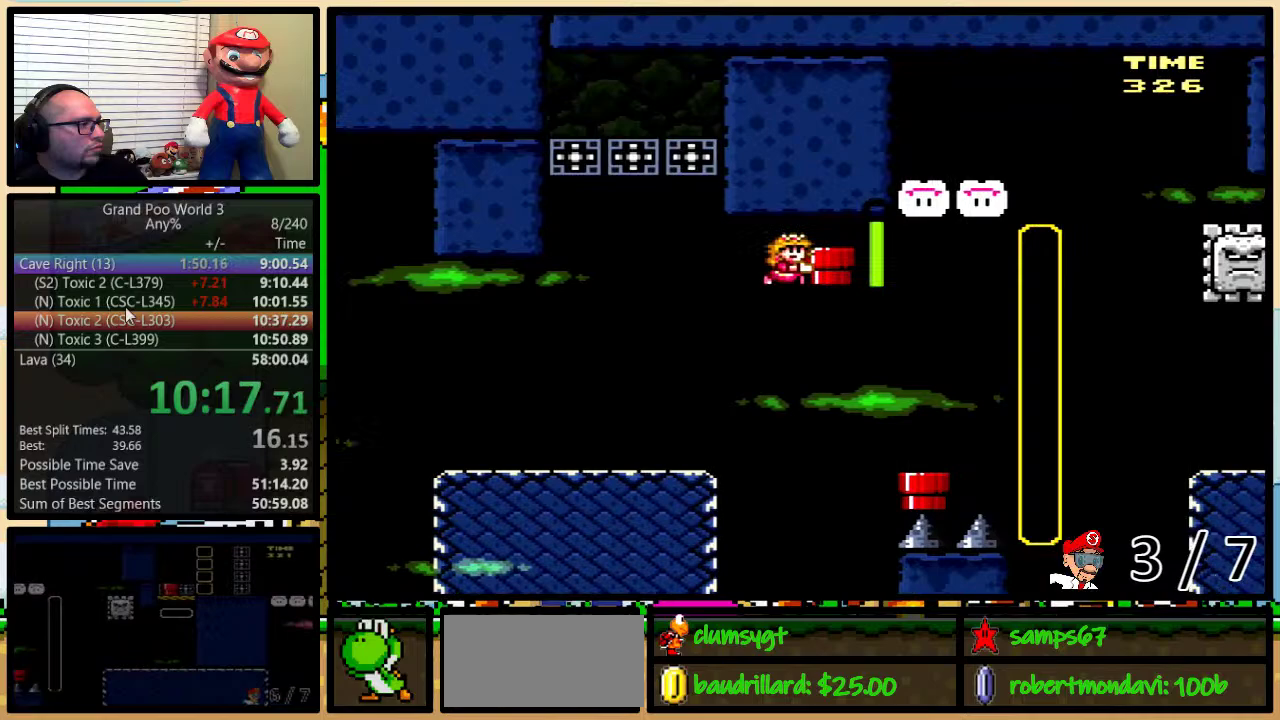
{"buttons": ["Y"], "events": [[83, "B", "up"], [83, "Y", "up"], [200, "Y", "down"], [234, "DPAD_RIGHT", "up"], [267, "DPAD_LEFT", "down"], [384, "DPAD_LEFT", "up"], [384, "DPAD_RIGHT", "down"], [484, "DPAD_RIGHT", "up"]]}